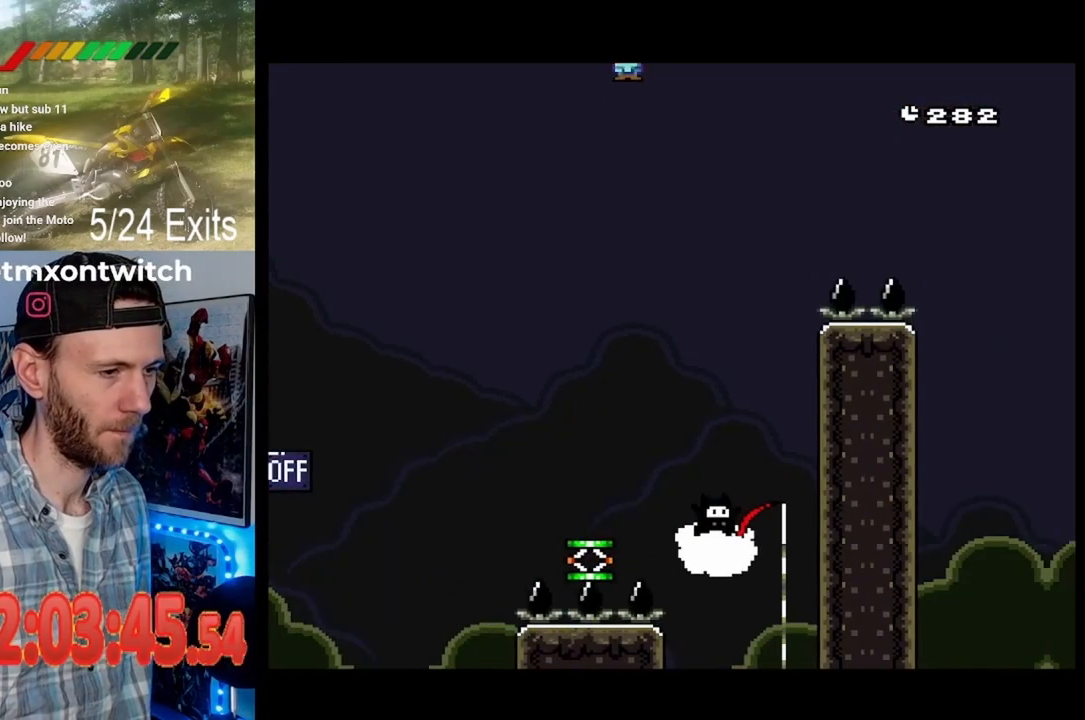
Gameplay with a controller (Nintendo layout); each line is a JSON object with the inputs held at the frame after it. "events" lists button and stick changes between this image and that frame as [ms after this image, input, new state], when the widget could be followed in between. Not read: B DPAD_LEFT L1 L3 R1 R3.
{"buttons": ["A", "X"], "events": [[100, "DPAD_RIGHT", "up"], [367, "DPAD_RIGHT", "down"], [433, "DPAD_RIGHT", "up"]]}
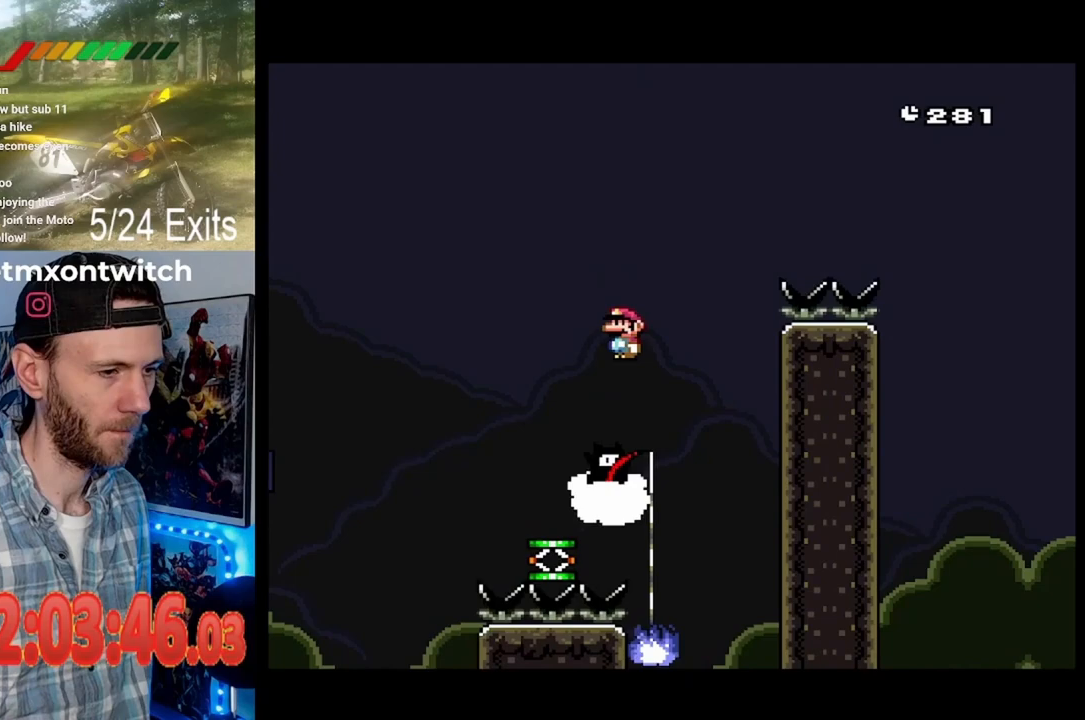
{"buttons": ["X", "DPAD_RIGHT"], "events": [[400, "A", "up"], [500, "DPAD_RIGHT", "down"]]}
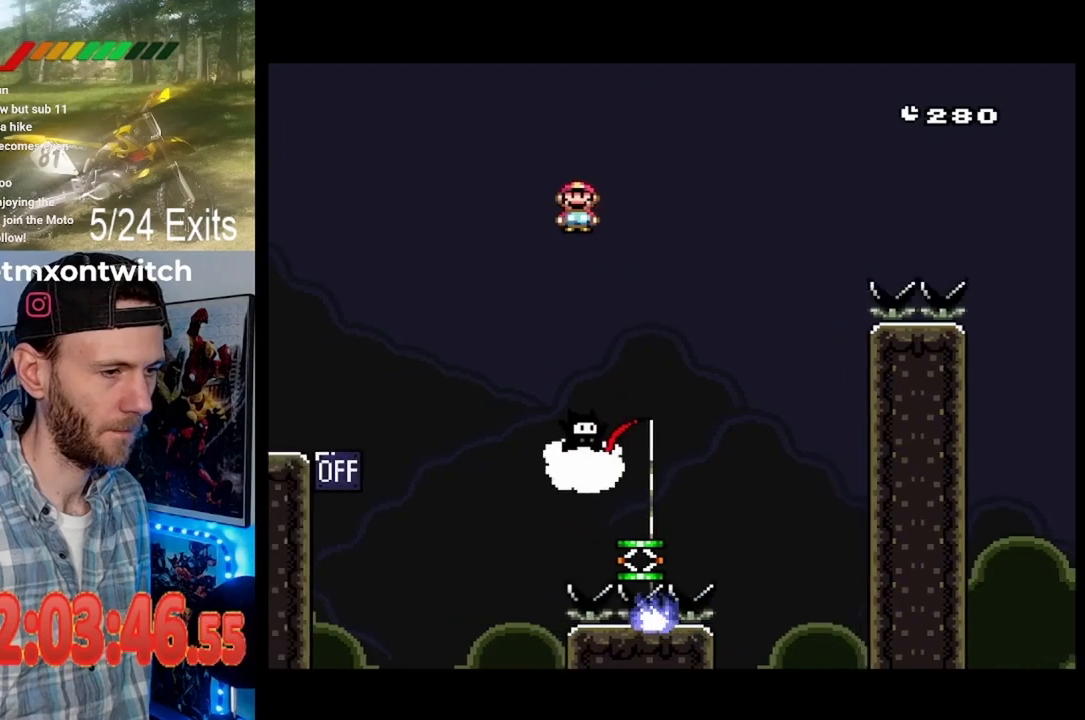
{"buttons": ["A", "X"], "events": [[133, "DPAD_RIGHT", "up"], [200, "A", "down"]]}
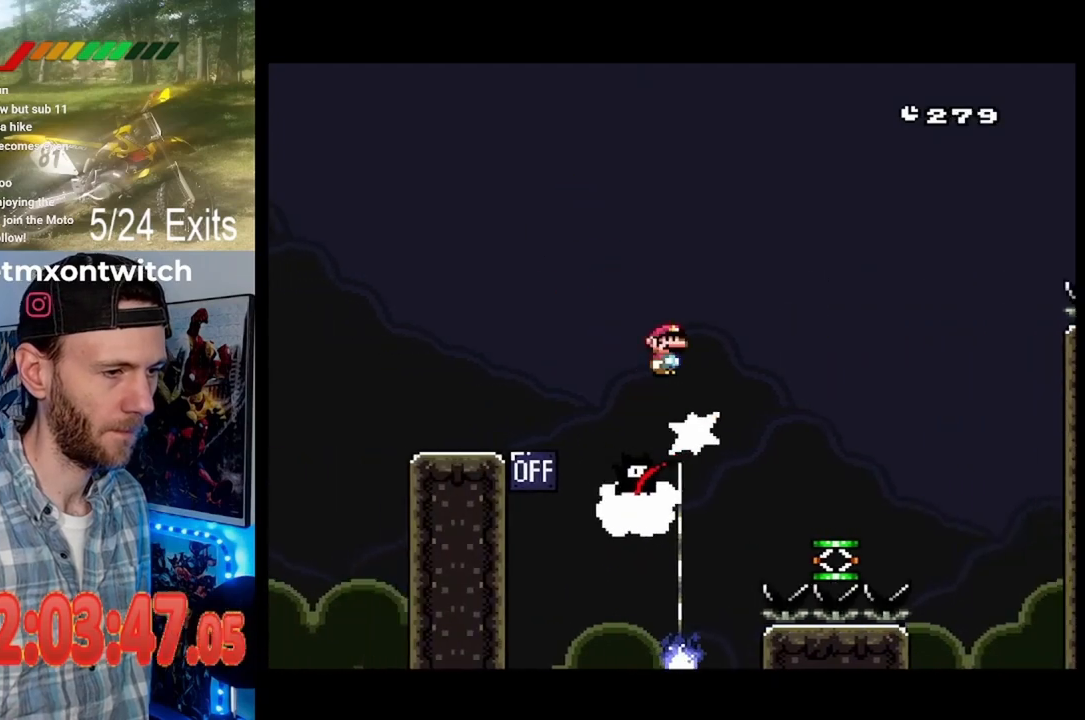
{"buttons": ["A", "X"], "events": []}
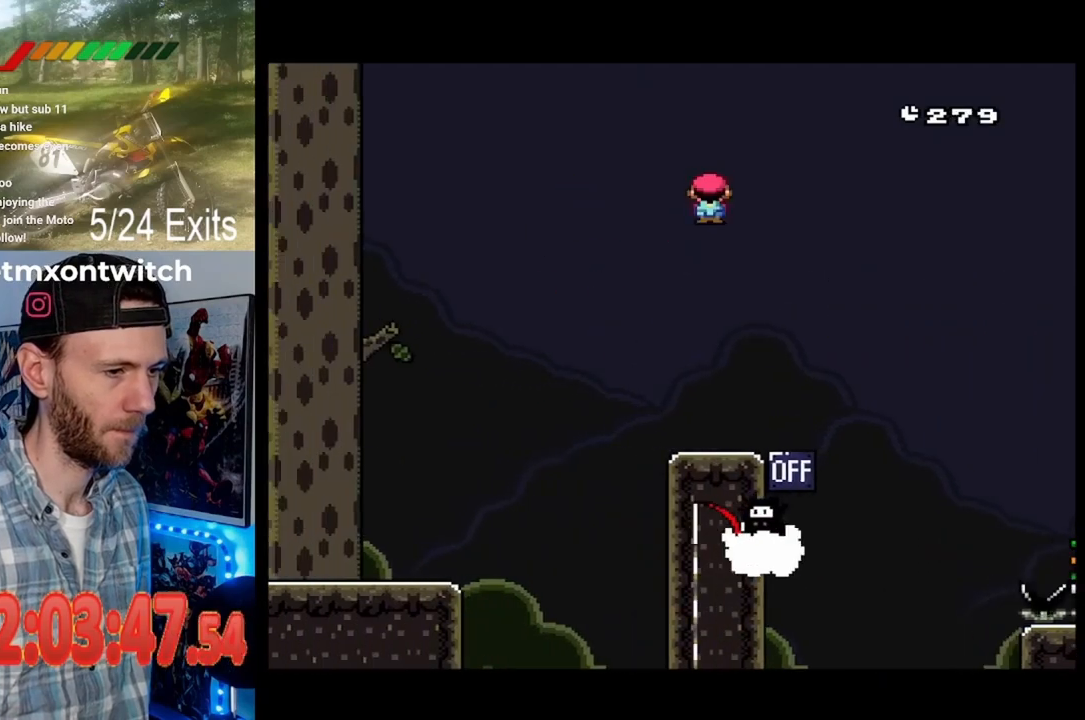
{"buttons": ["A", "X"], "events": [[267, "DPAD_RIGHT", "down"], [333, "DPAD_RIGHT", "up"]]}
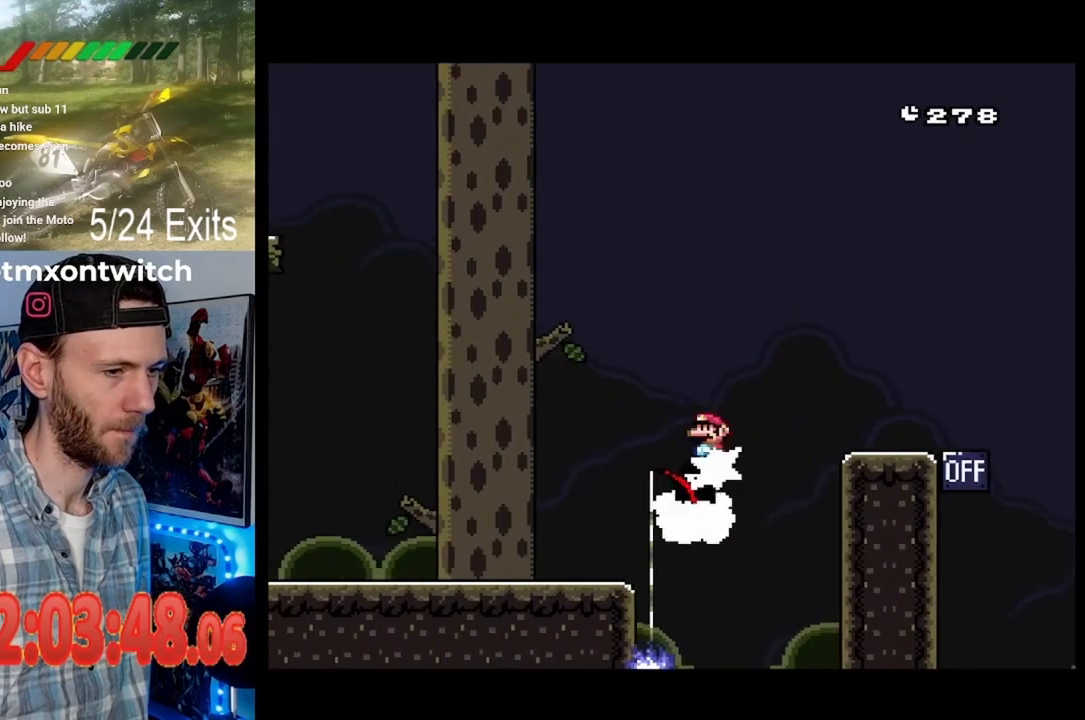
{"buttons": ["X"], "events": [[300, "A", "up"]]}
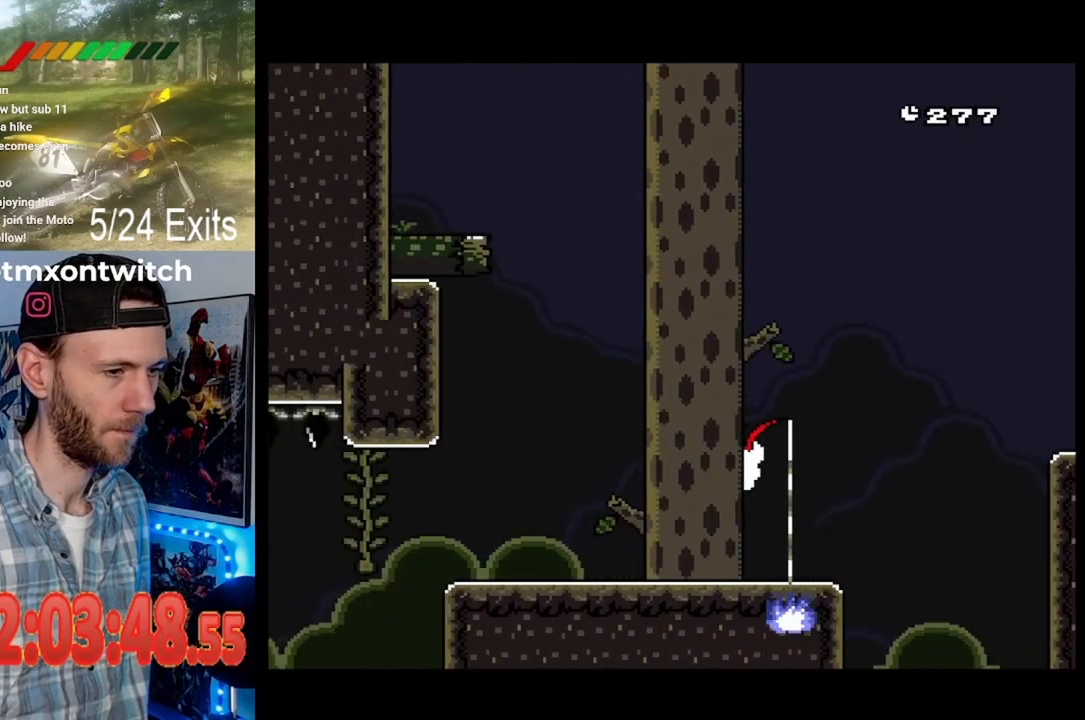
{"buttons": ["A", "X"], "events": [[67, "A", "down"], [133, "DPAD_RIGHT", "down"], [267, "DPAD_RIGHT", "up"]]}
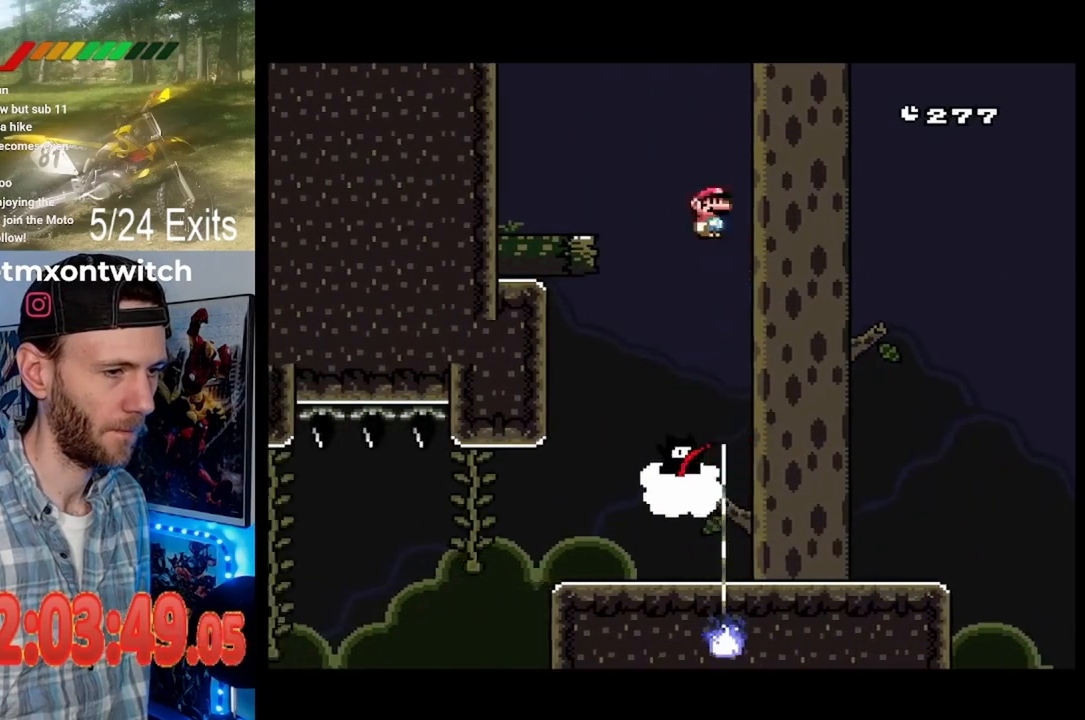
{"buttons": ["X"], "events": [[400, "A", "up"]]}
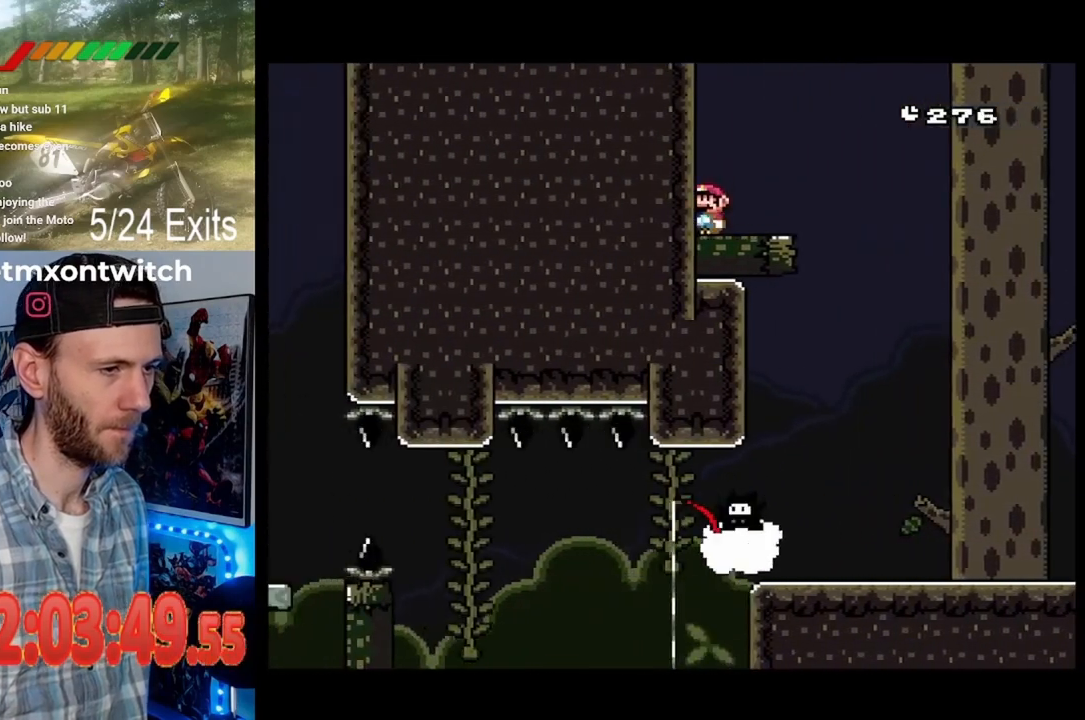
{"buttons": ["X"], "events": []}
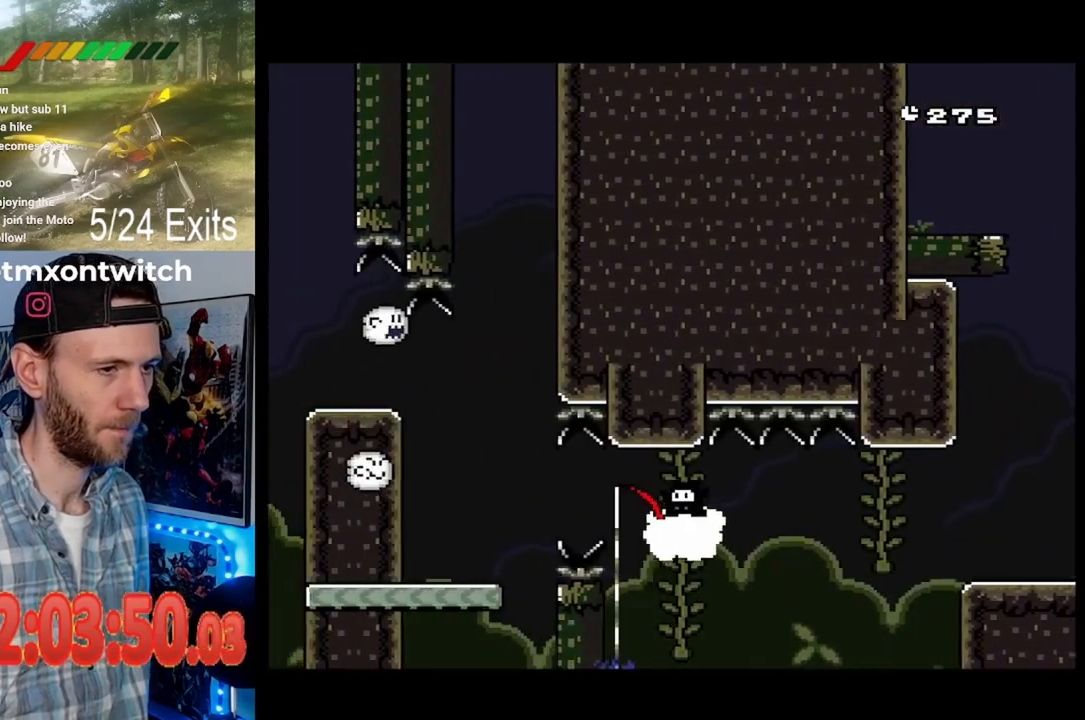
{"buttons": ["Y"], "events": [[133, "X", "up"], [367, "Y", "down"]]}
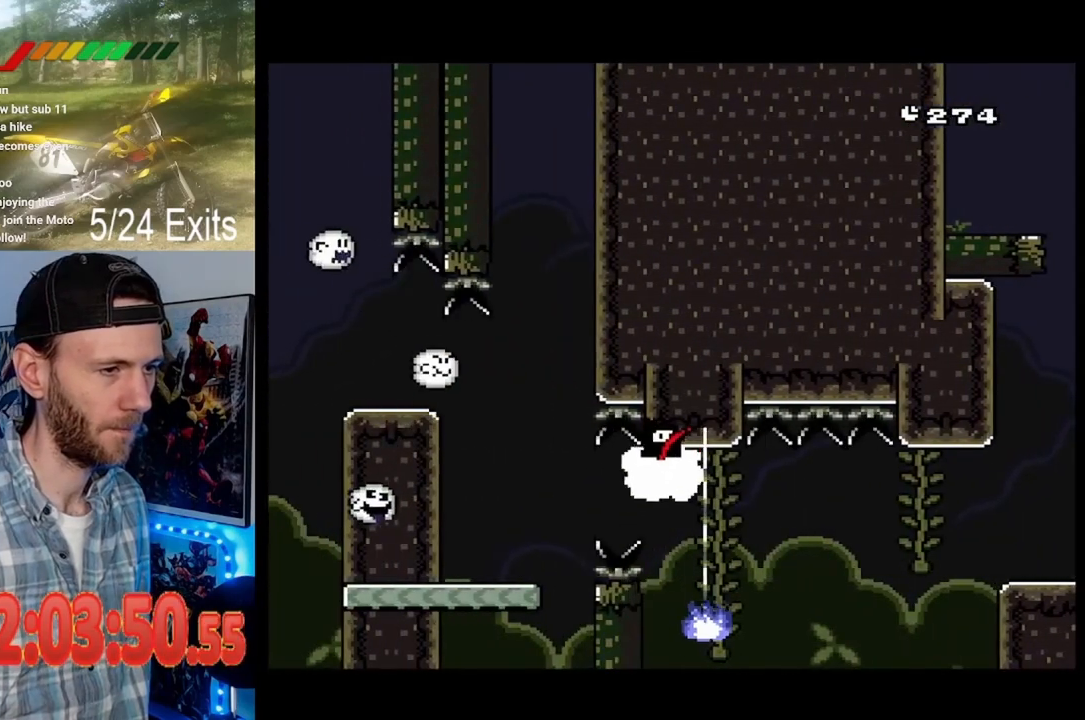
{"buttons": ["Y"], "events": []}
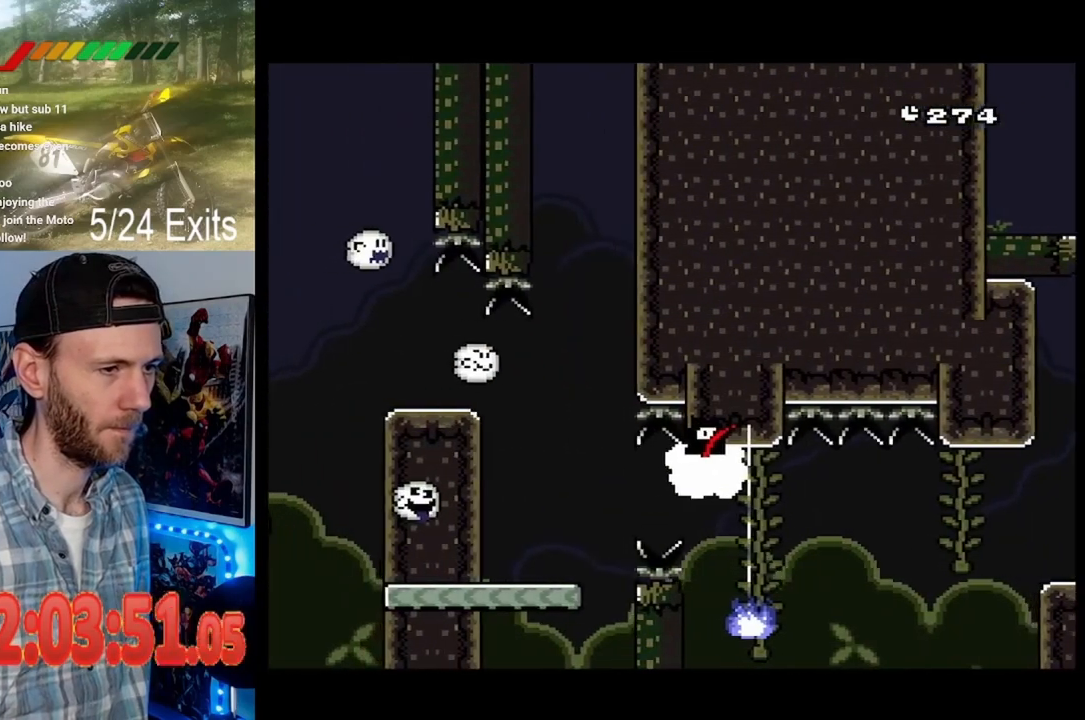
{"buttons": [], "events": [[133, "Y", "up"]]}
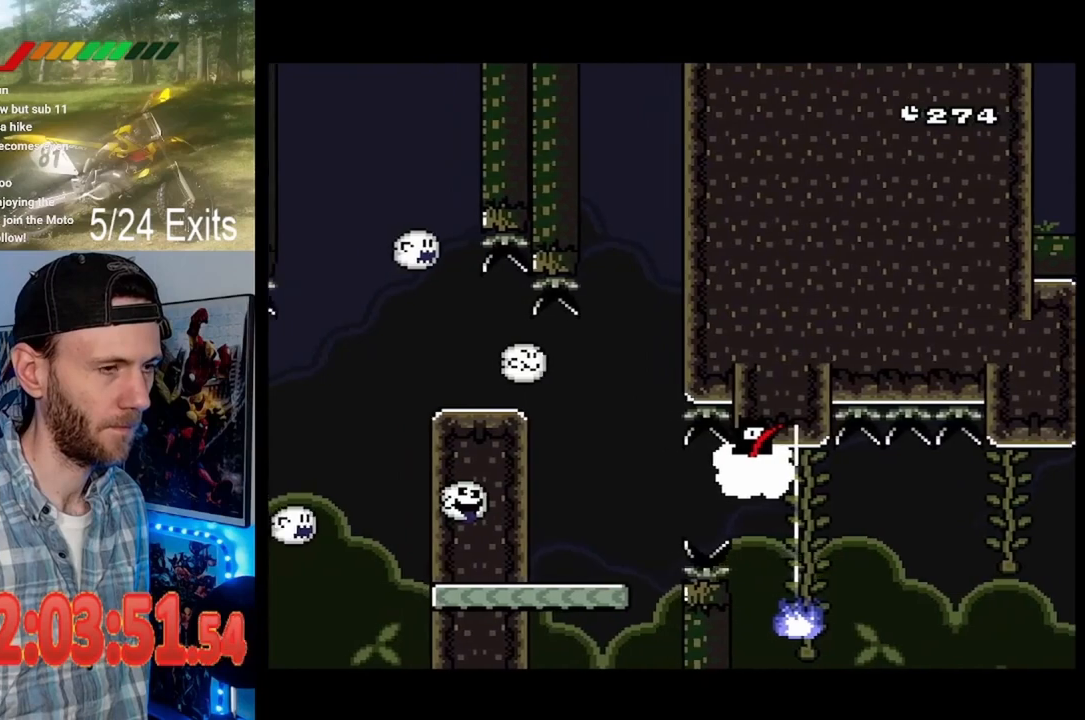
{"buttons": [], "events": []}
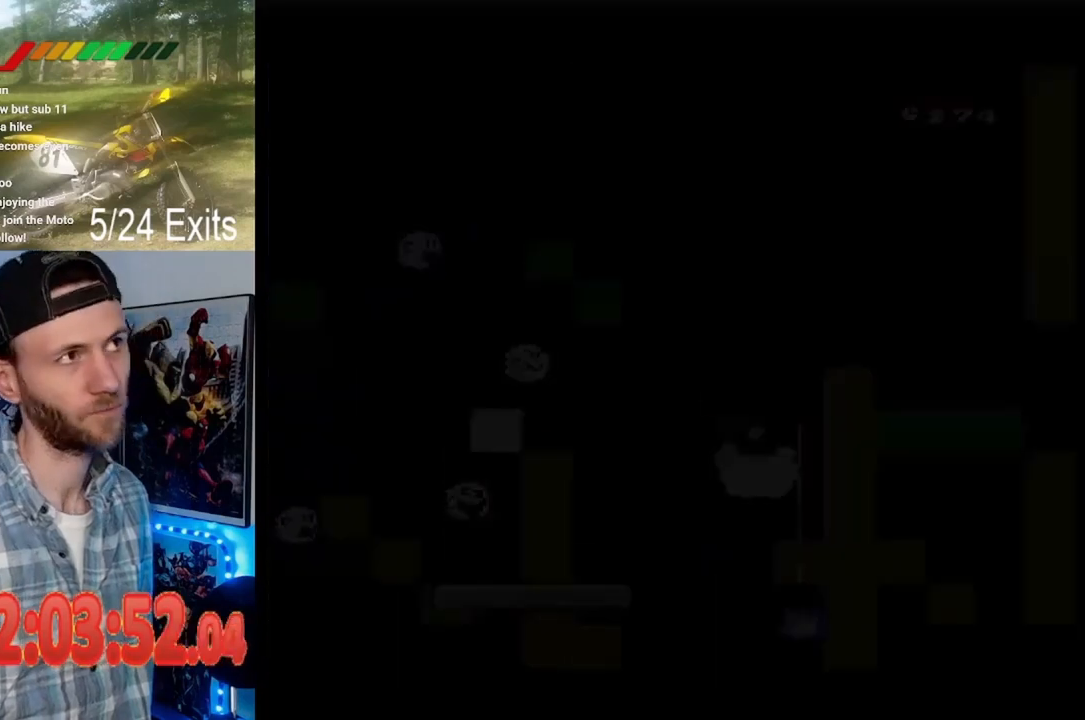
{"buttons": [], "events": []}
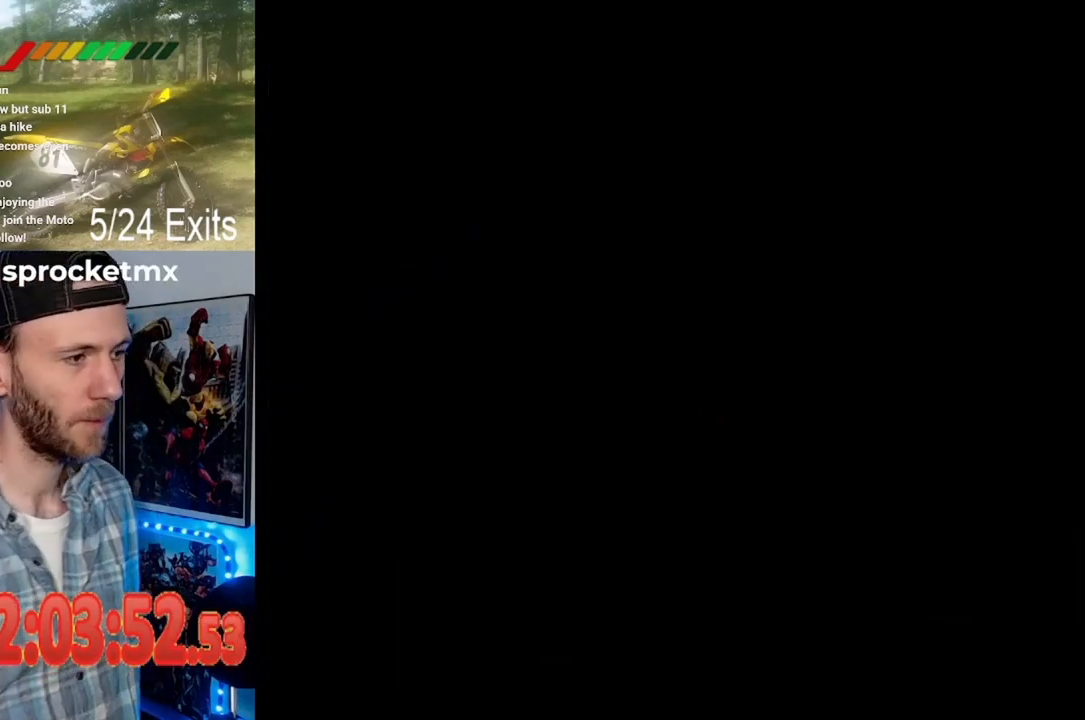
{"buttons": [], "events": []}
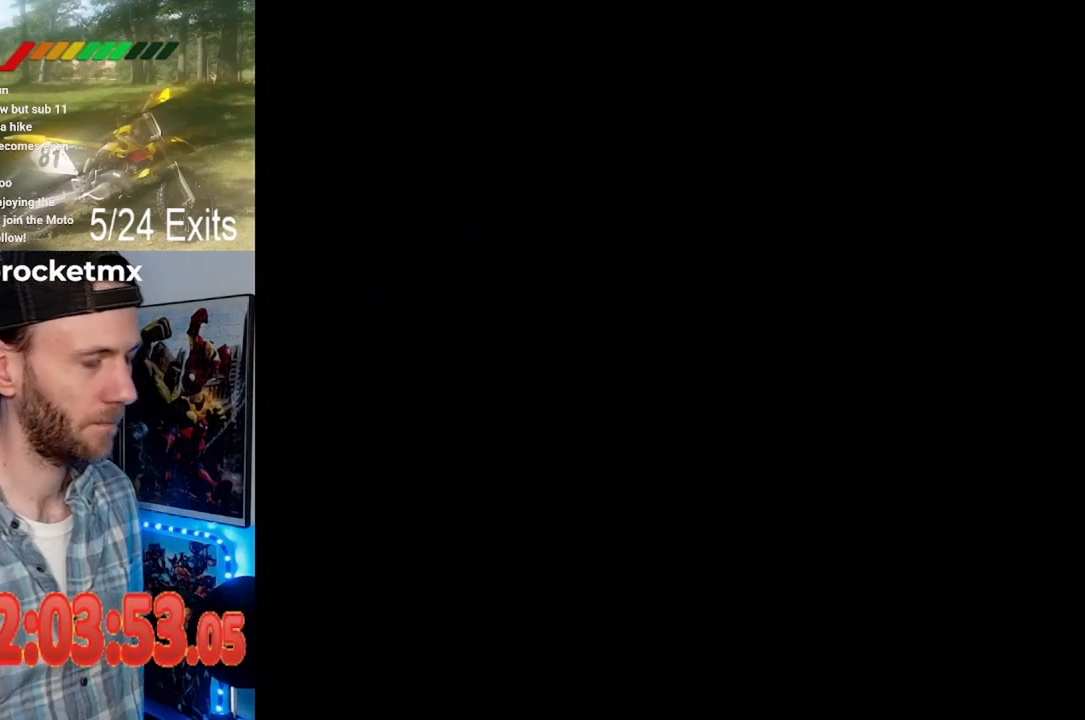
{"buttons": [], "events": []}
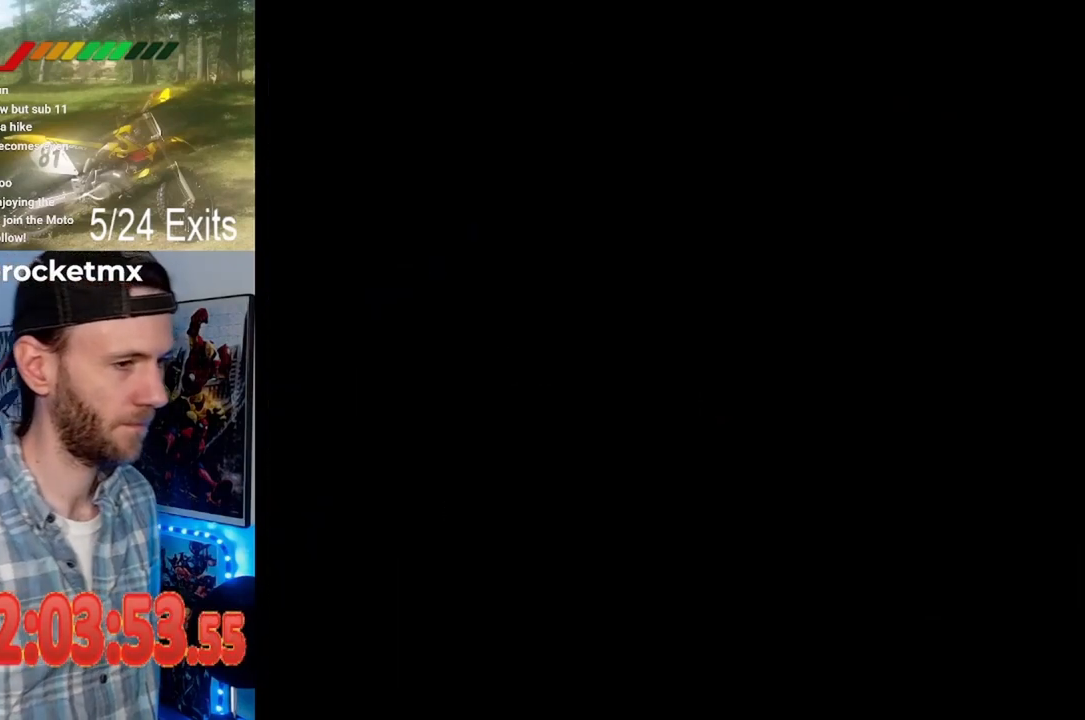
{"buttons": [], "events": []}
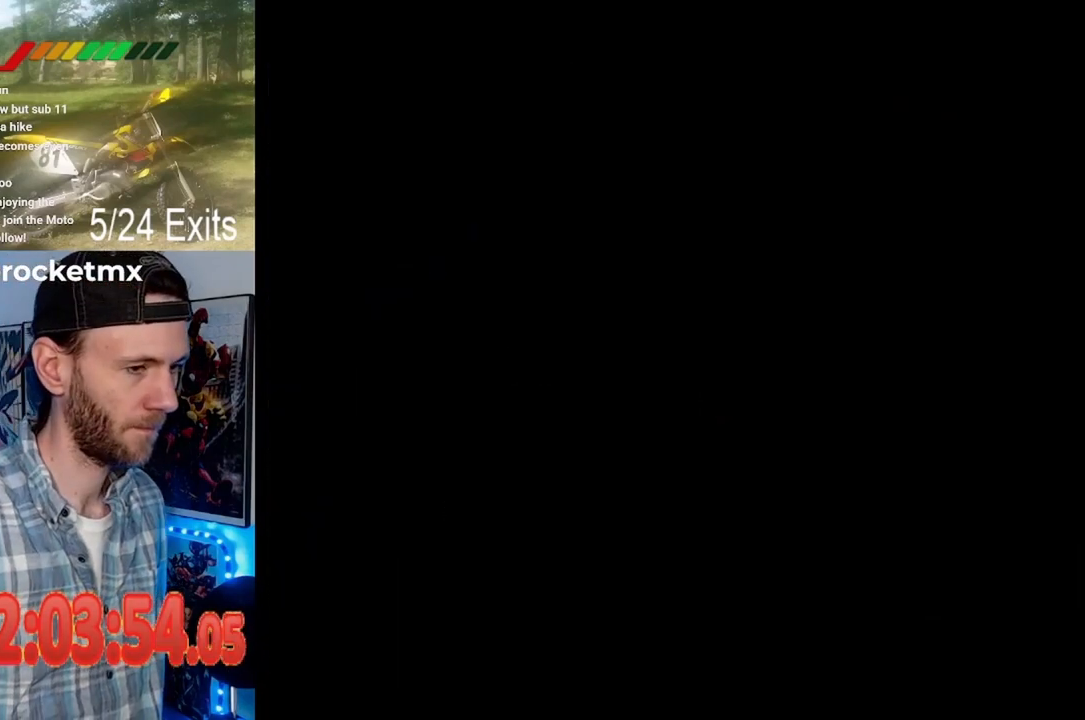
{"buttons": [], "events": []}
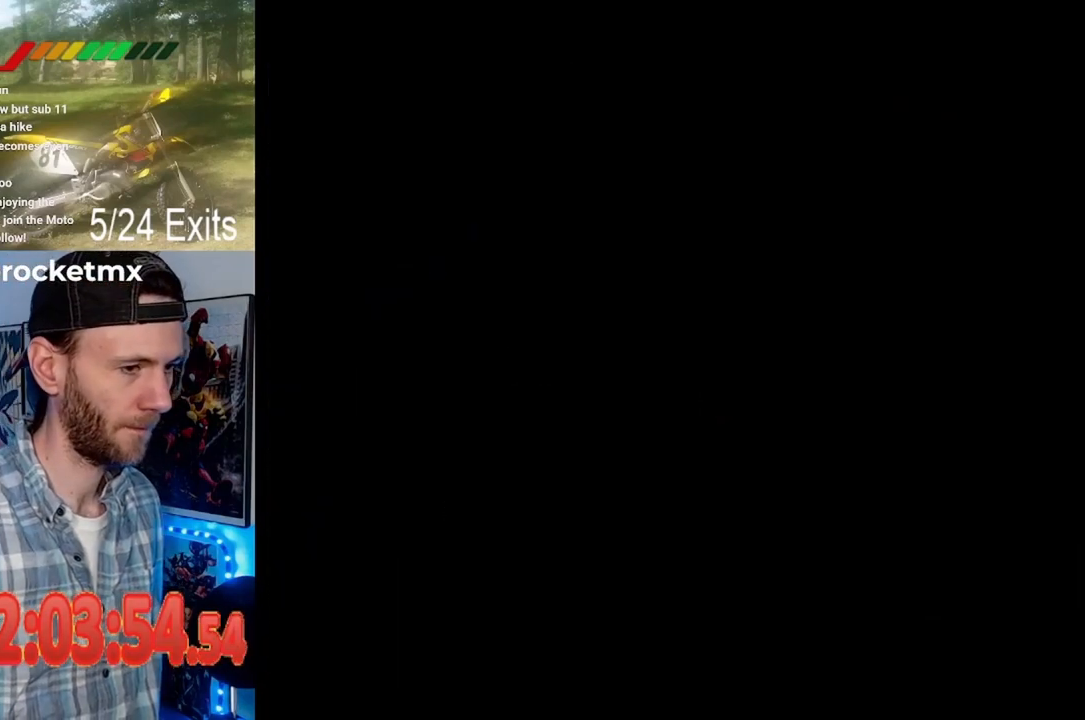
{"buttons": [], "events": []}
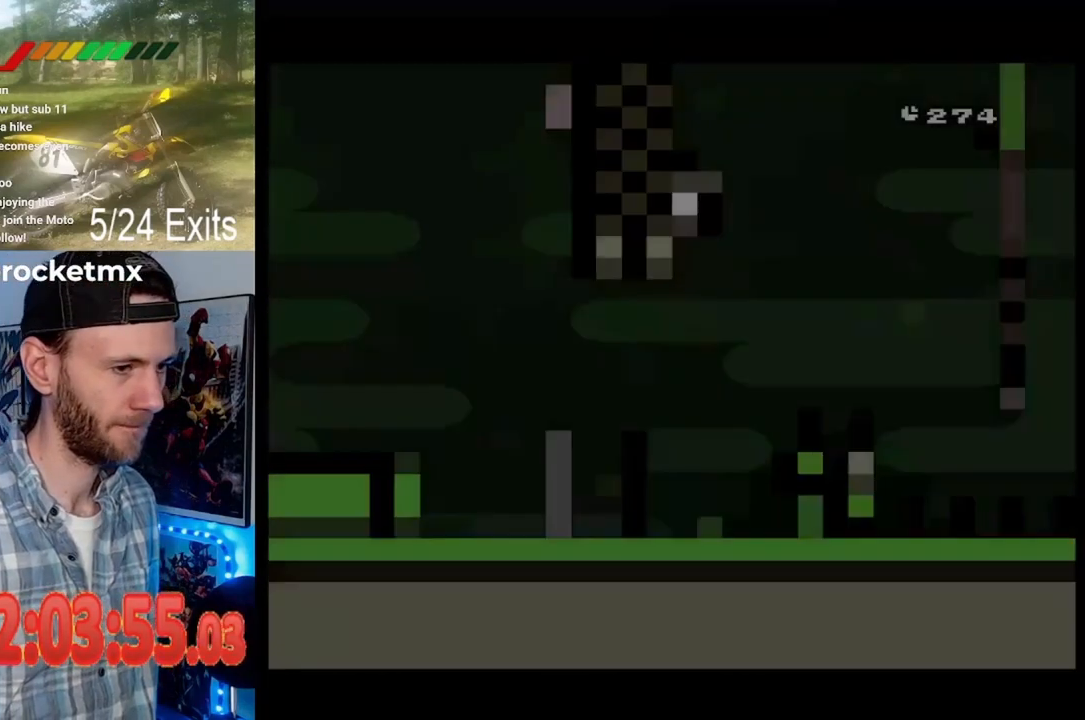
{"buttons": ["Y"], "events": [[500, "Y", "down"]]}
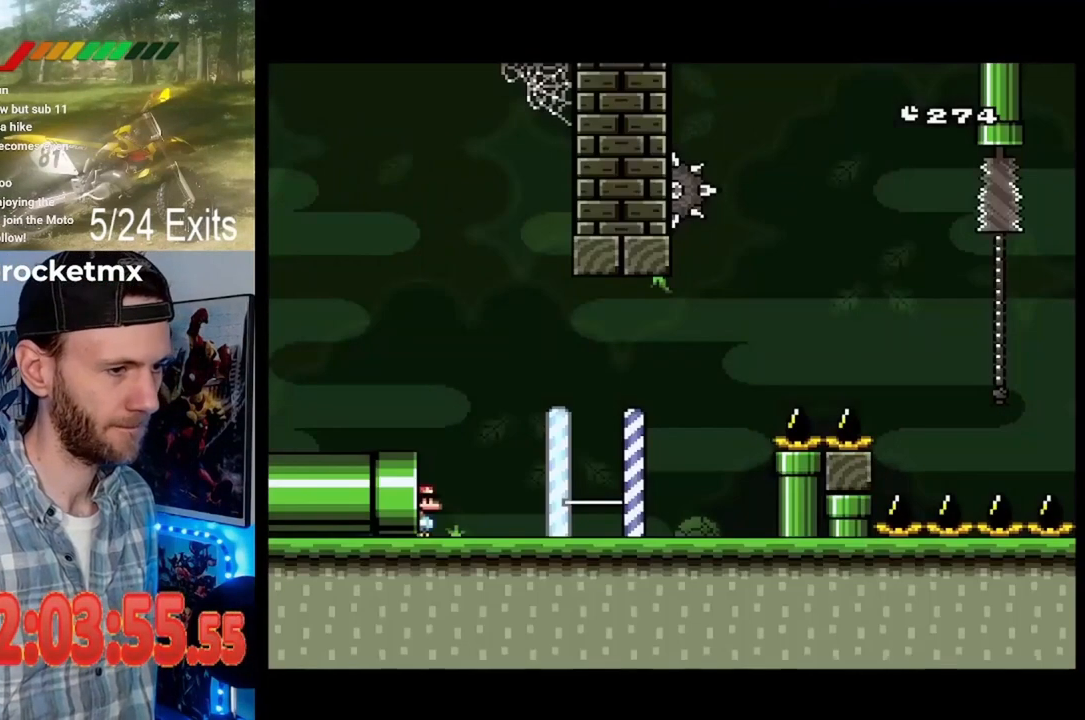
{"buttons": ["Y", "DPAD_RIGHT"], "events": [[300, "DPAD_RIGHT", "down"]]}
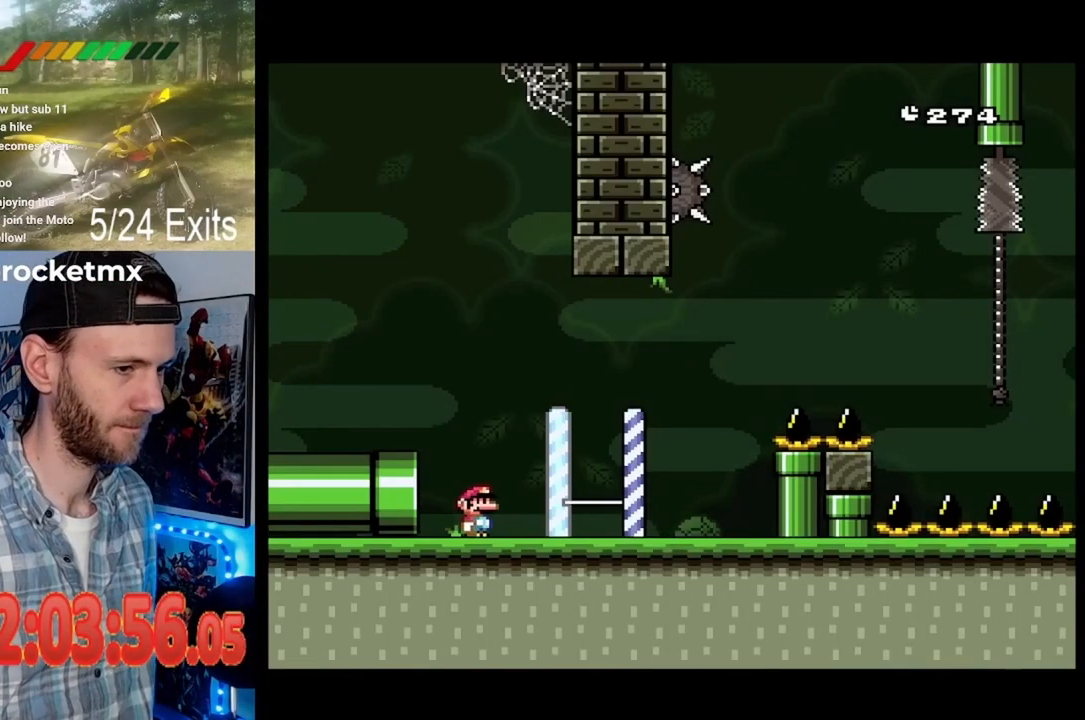
{"buttons": ["Y"], "events": [[500, "DPAD_RIGHT", "up"]]}
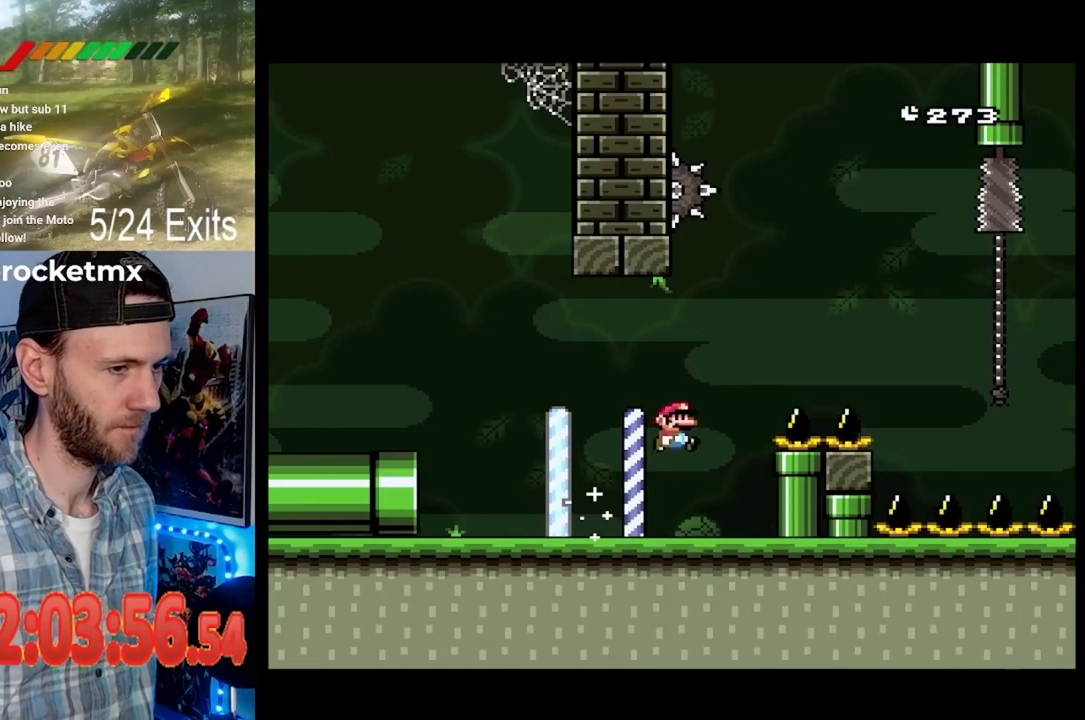
{"buttons": ["Y"], "events": []}
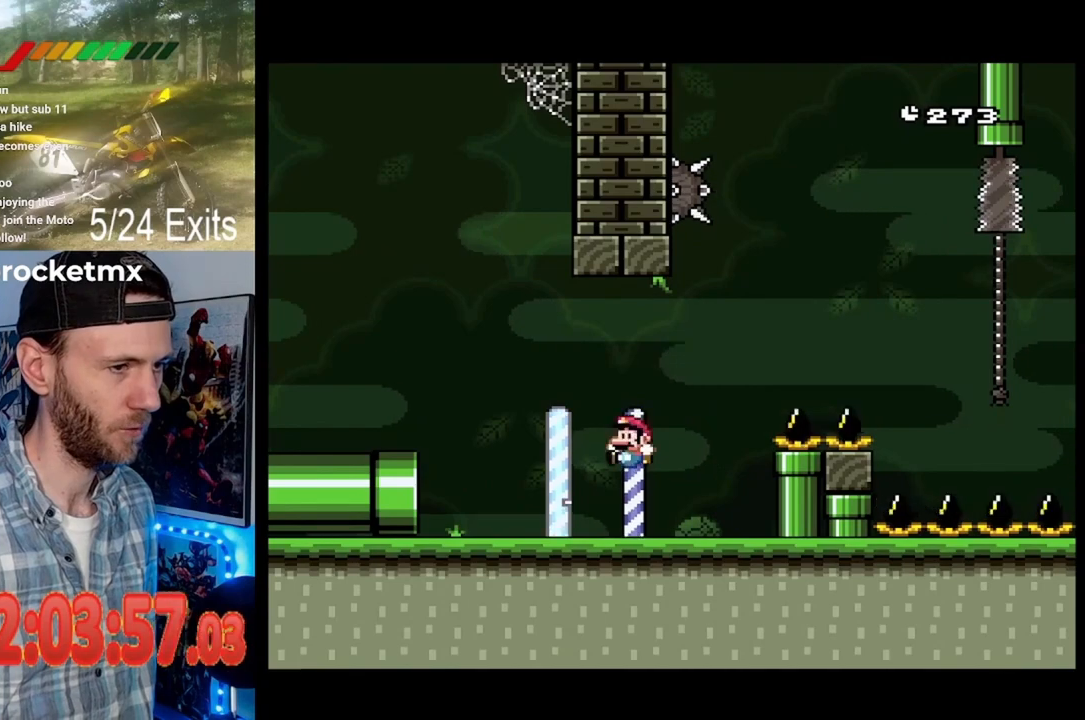
{"buttons": ["Y", "DPAD_RIGHT"], "events": [[333, "DPAD_RIGHT", "down"]]}
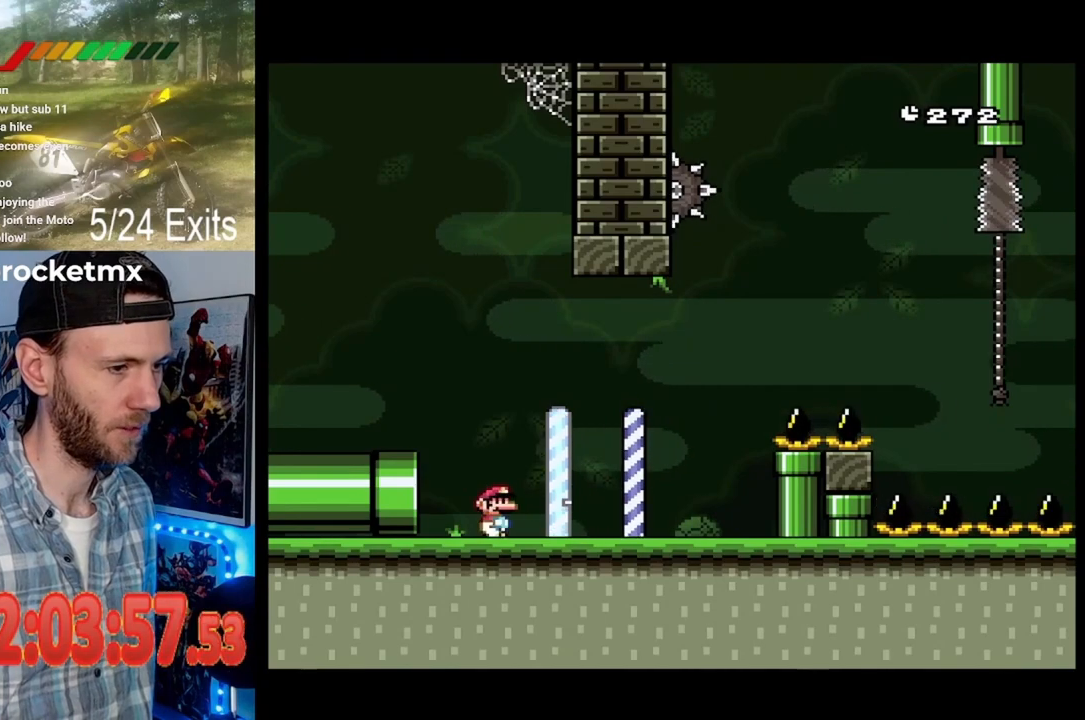
{"buttons": ["Y", "DPAD_RIGHT"], "events": []}
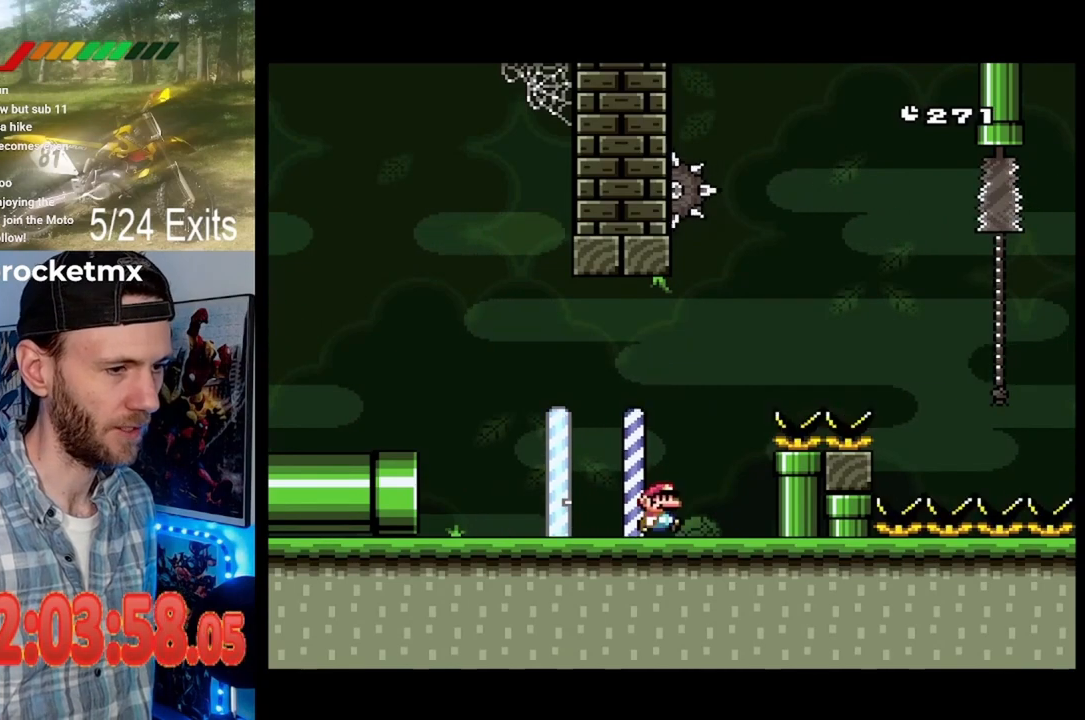
{"buttons": ["Y", "DPAD_RIGHT"], "events": []}
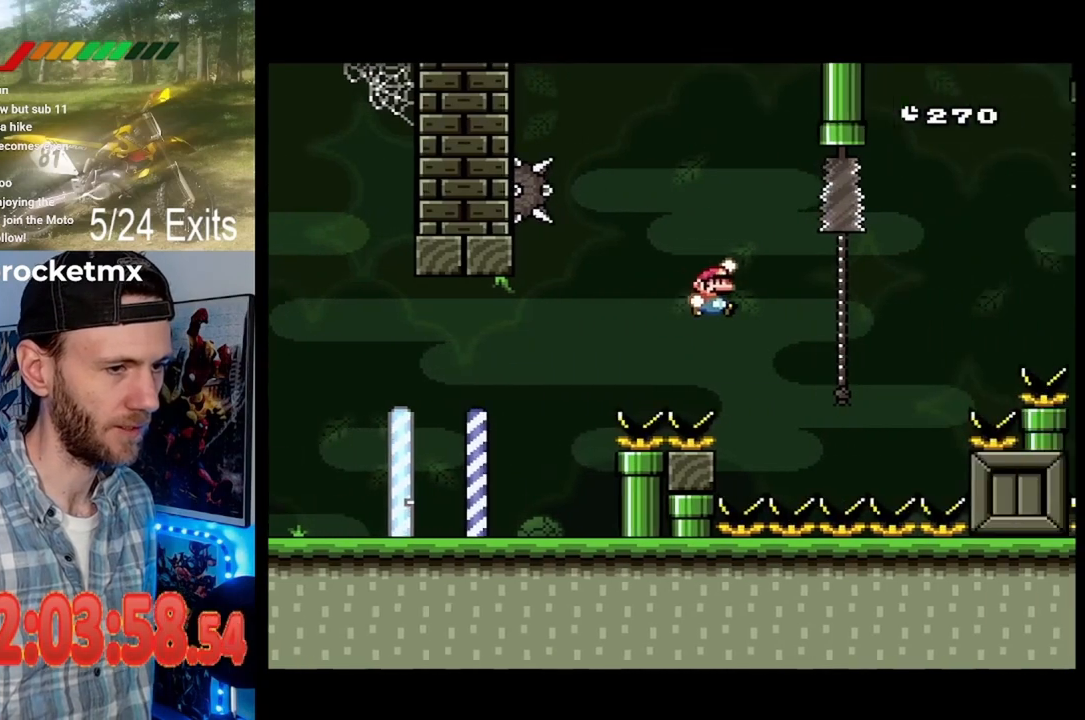
{"buttons": ["Y"], "events": [[200, "DPAD_UP", "down"], [400, "DPAD_RIGHT", "up"], [400, "DPAD_UP", "up"]]}
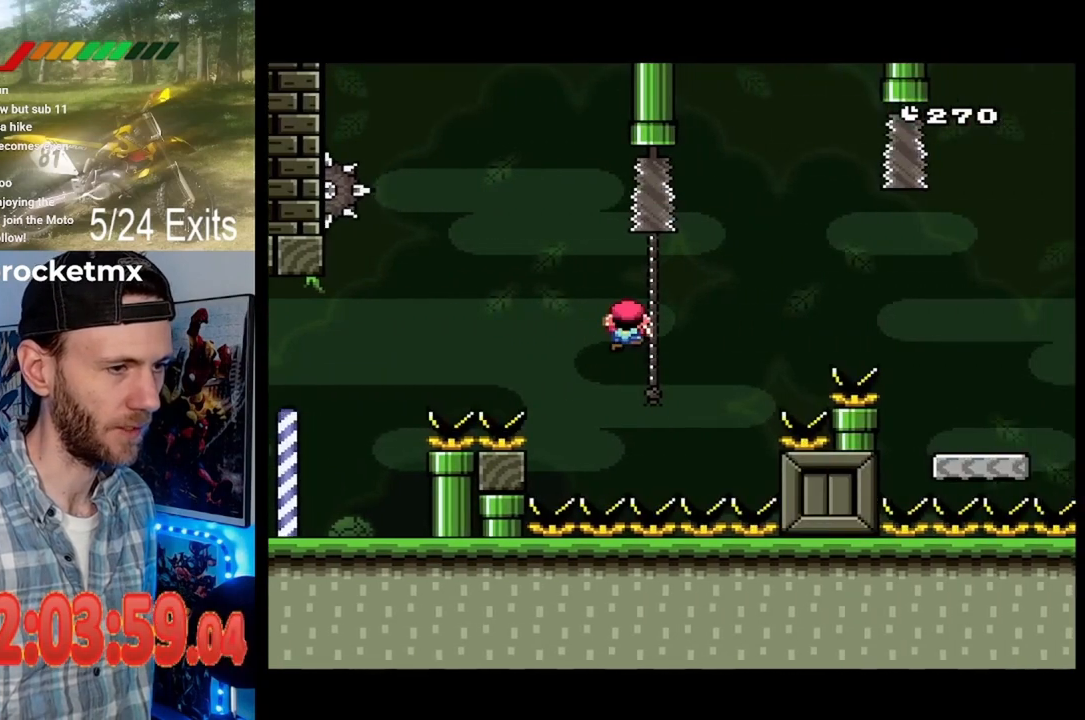
{"buttons": ["Y", "DPAD_DOWN"], "events": [[167, "DPAD_RIGHT", "down"], [167, "Y", "up"], [233, "Y", "down"], [267, "DPAD_RIGHT", "up"], [433, "DPAD_DOWN", "down"]]}
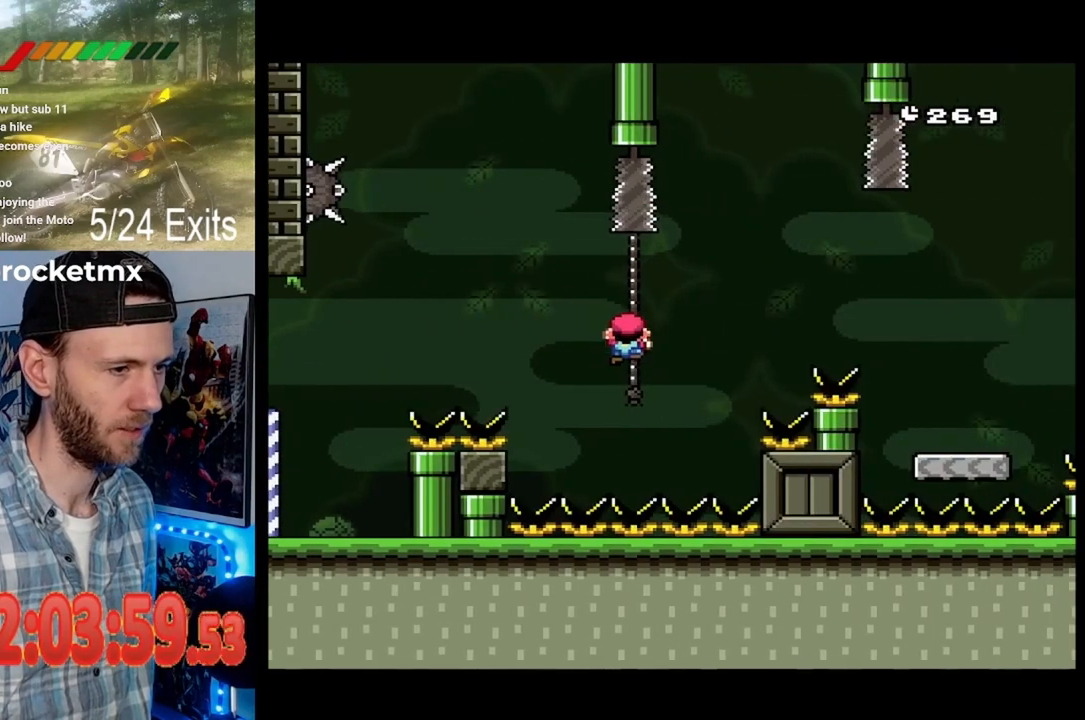
{"buttons": ["Y"], "events": [[100, "DPAD_DOWN", "up"], [267, "DPAD_DOWN", "down"], [367, "DPAD_DOWN", "up"]]}
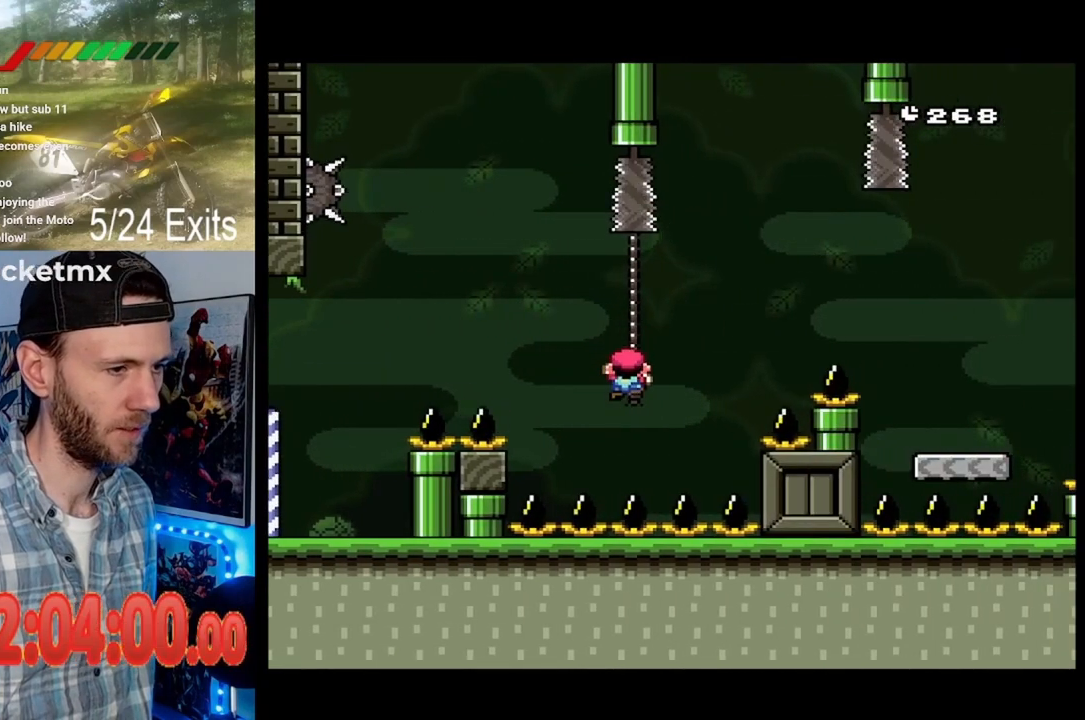
{"buttons": ["Y", "DPAD_RIGHT"], "events": [[33, "DPAD_RIGHT", "down"], [100, "DPAD_RIGHT", "up"], [333, "DPAD_RIGHT", "down"]]}